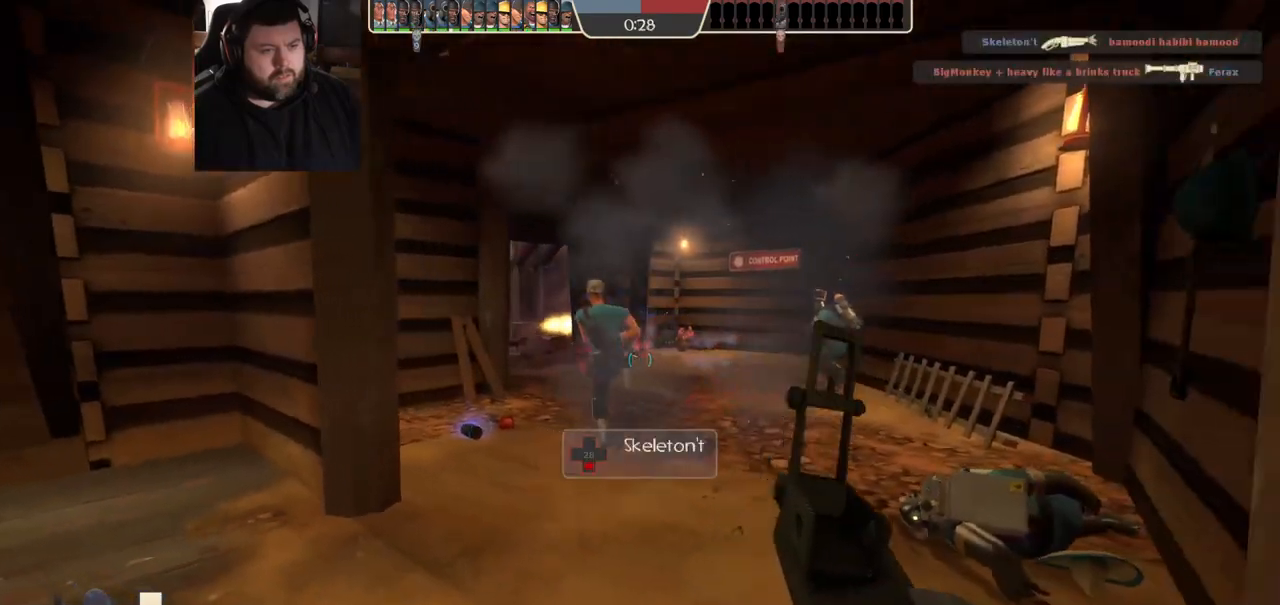
Gameplay with a controller (PlayStation layout); each line is a JSON object with the inputs held at the frame after it. "events" lists button and stick changes between this image and that frame as [ms after this image, input, new state], when the widget could be followed in between. Not read: R1.
{"buttons": [], "left_stick": "up-left", "right_stick": "center", "events": [[67, "left_stick", "center"], [167, "left_stick", "up-left"]]}
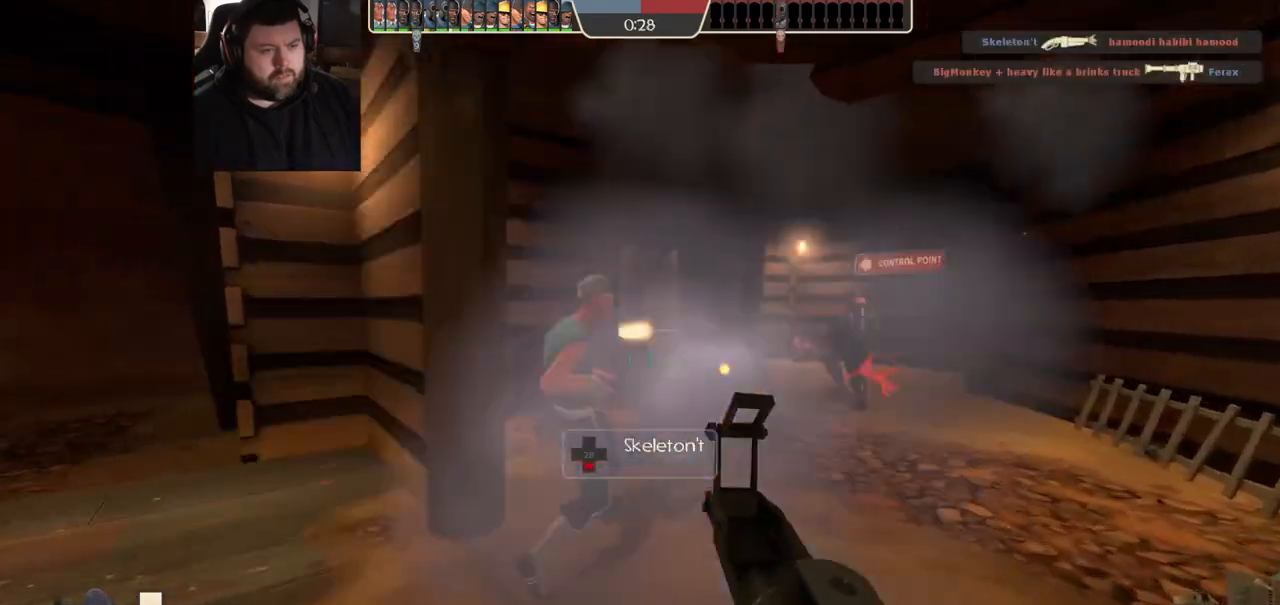
{"buttons": [], "left_stick": "up", "right_stick": "center", "events": [[117, "left_stick", "up-right"], [283, "R2", "down"], [400, "R2", "up"], [500, "left_stick", "up"]]}
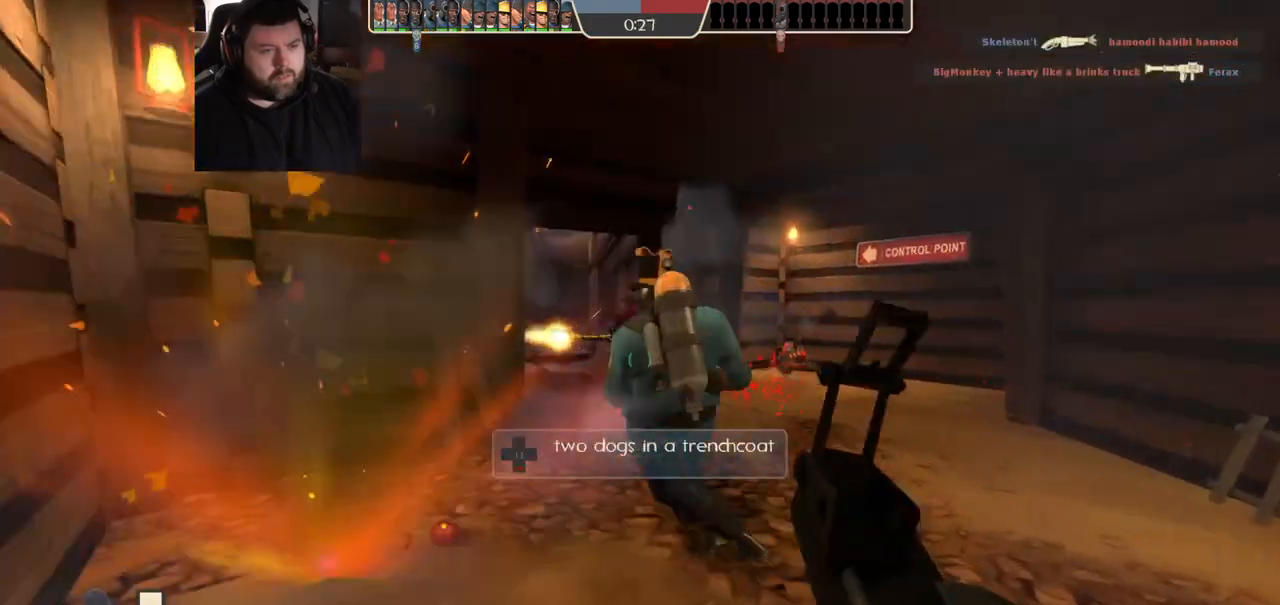
{"buttons": [], "left_stick": "down-left", "right_stick": "center", "events": [[133, "left_stick", "up-left"], [283, "left_stick", "down-left"]]}
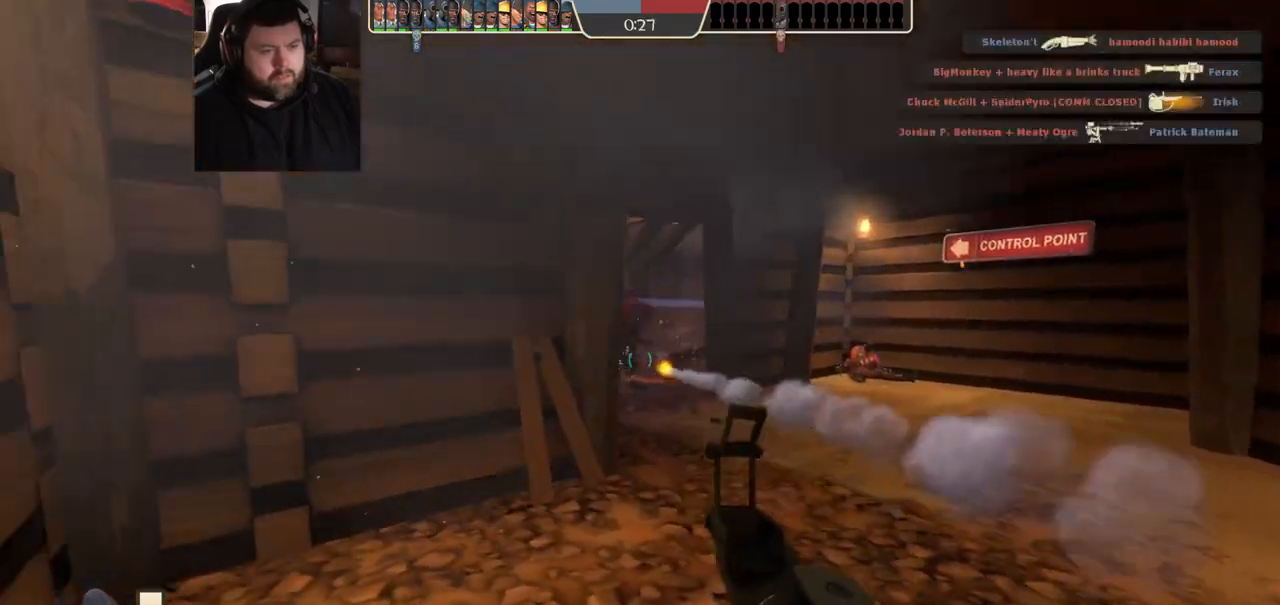
{"buttons": [], "left_stick": "up-left", "right_stick": "center", "events": [[83, "left_stick", "down-right"], [117, "R2", "down"], [283, "R2", "up"], [350, "left_stick", "center"], [433, "left_stick", "up-left"]]}
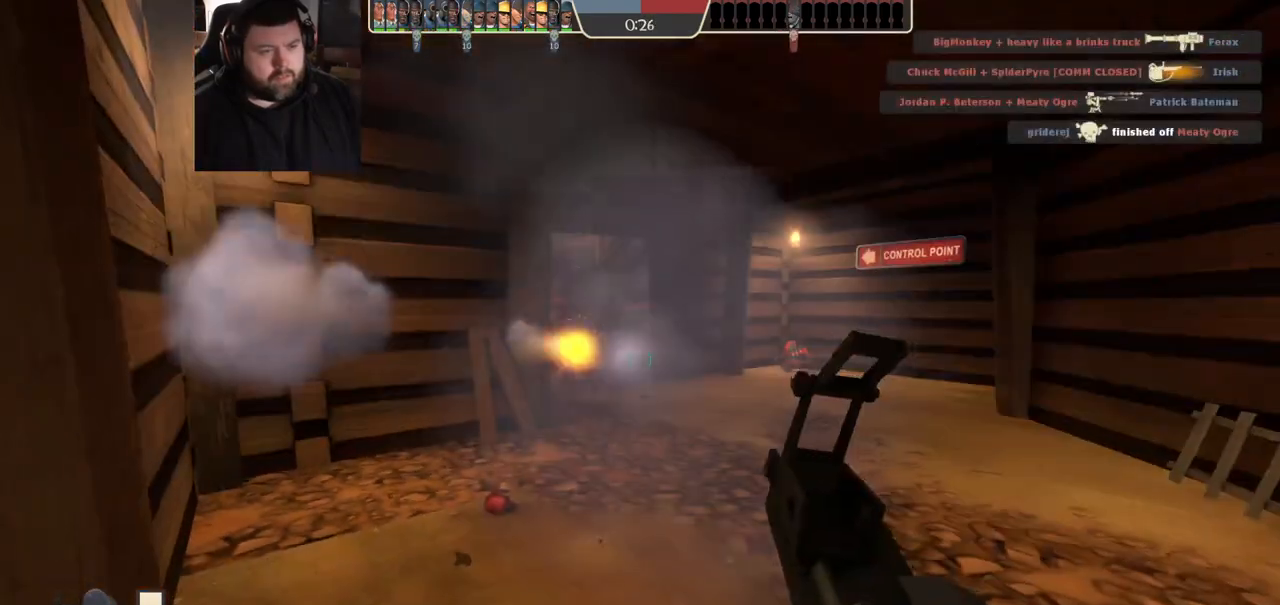
{"buttons": ["R2"], "left_stick": "right", "right_stick": "center", "events": [[233, "left_stick", "down-left"], [283, "left_stick", "down"], [400, "R2", "down"], [500, "left_stick", "right"]]}